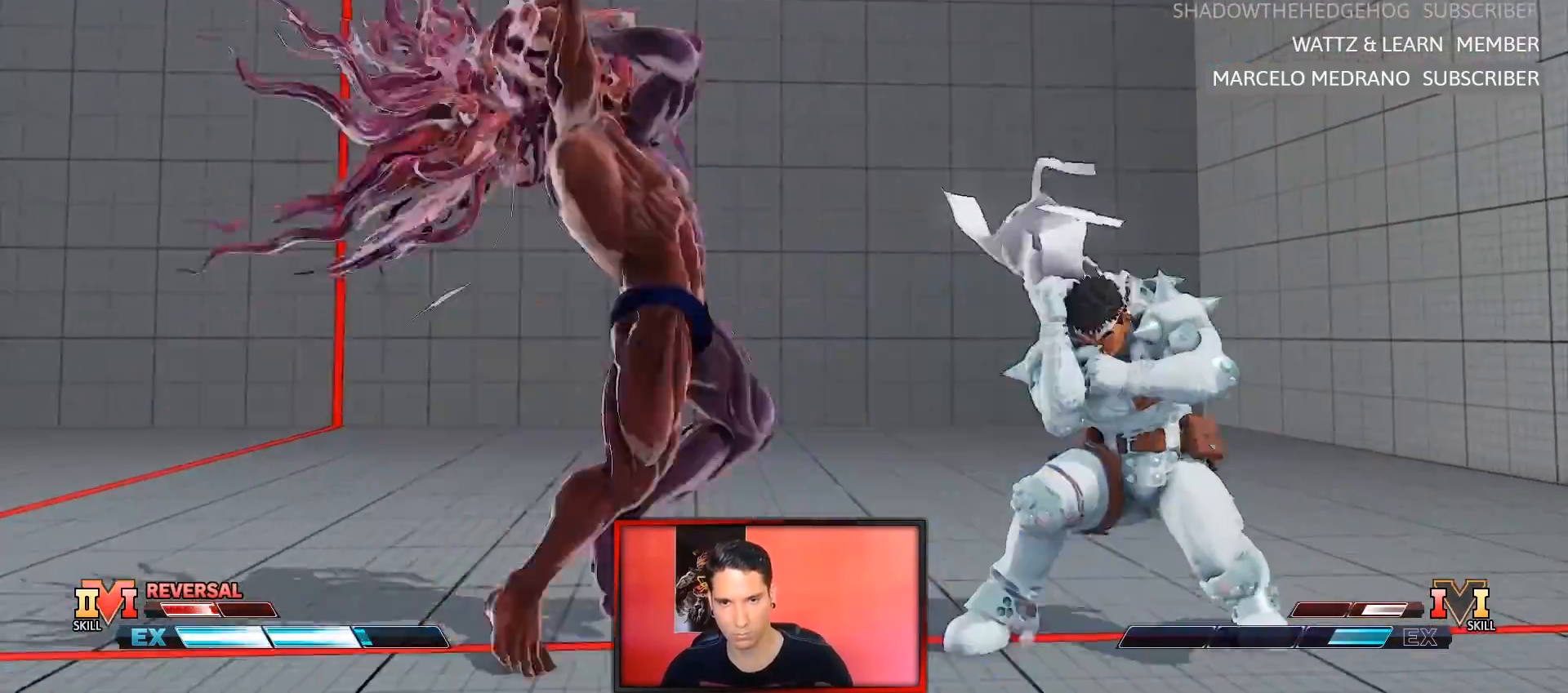
Gameplay with a controller (arcade stick); each line is a JSON object with the inputs held at the frame after it. "events" lists button and stick changes between this image and that frame as [ms after this image, input, new state], when the widget could be followed in between. Not read: L3 R3.
{"buttons": [], "left_stick": "center", "events": []}
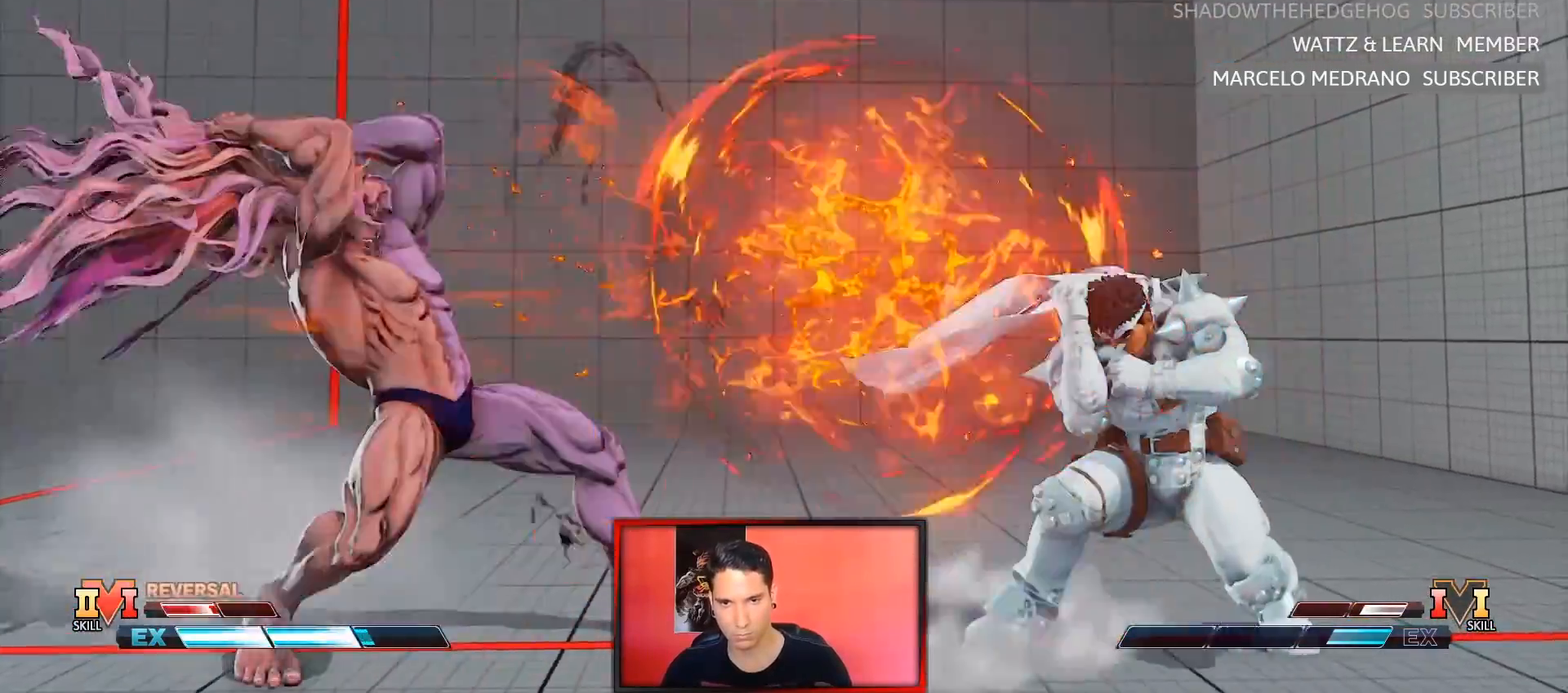
{"buttons": ["R2"], "left_stick": "center", "events": [[250, "R2", "down"]]}
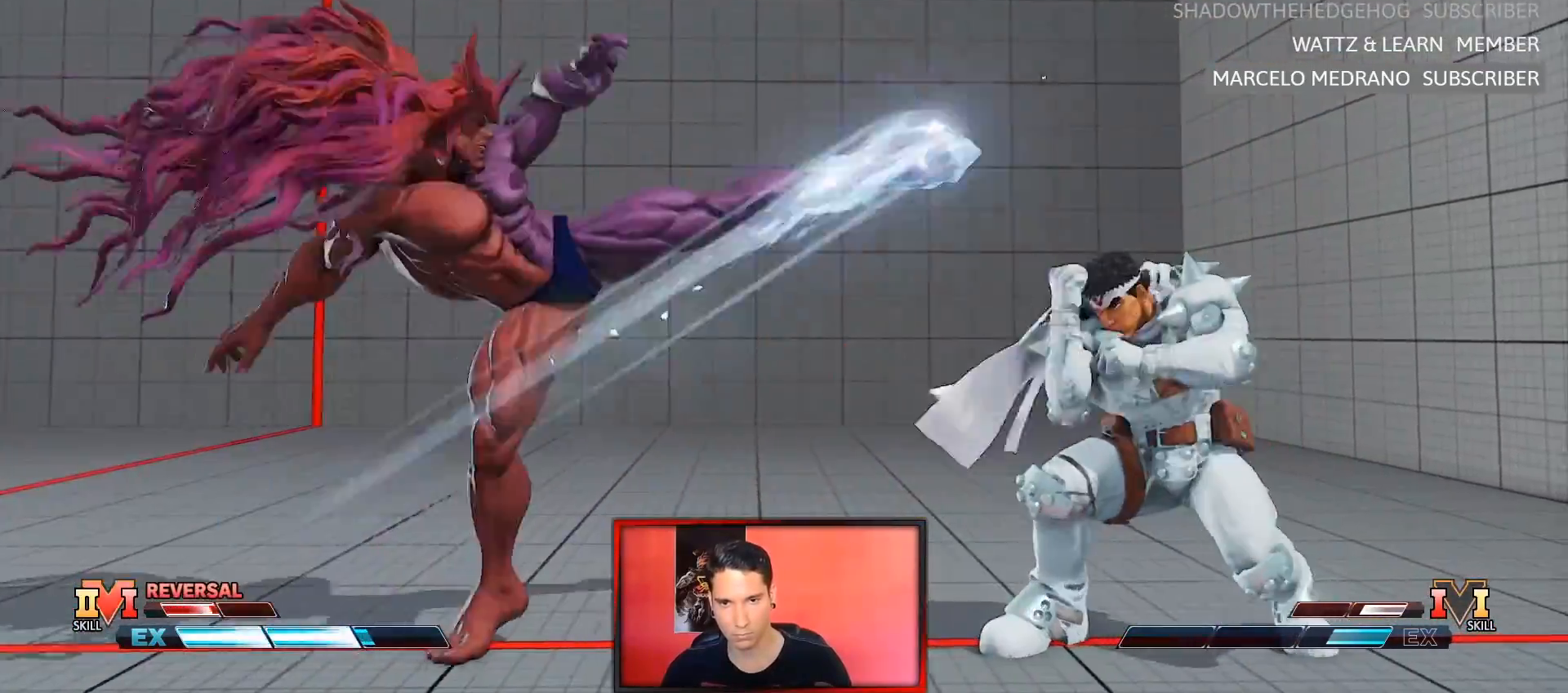
{"buttons": [], "left_stick": "center", "events": [[267, "R2", "up"], [400, "SQUARE", "down"], [467, "SQUARE", "up"]]}
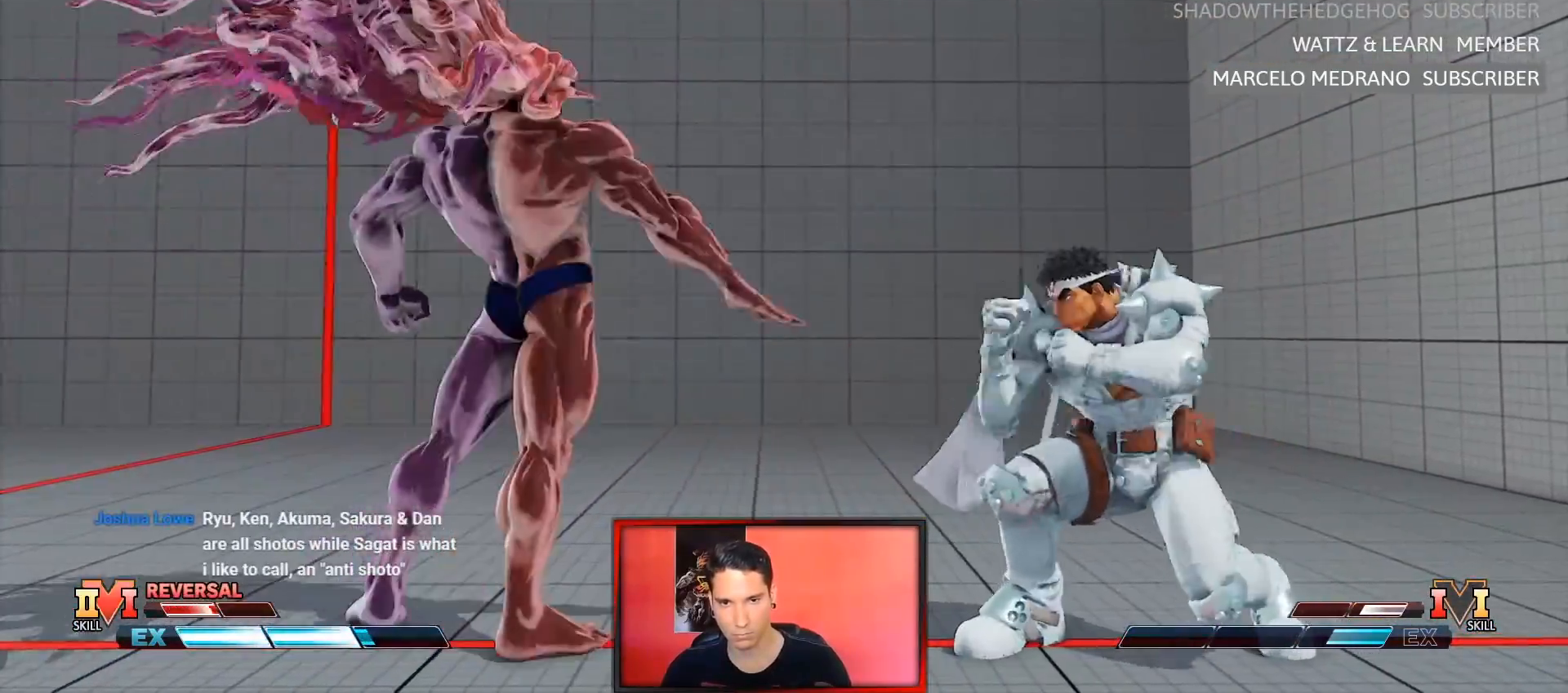
{"buttons": [], "left_stick": "down-left", "events": [[250, "left_stick", "down-left"], [367, "left_stick", "center"], [433, "left_stick", "down-left"]]}
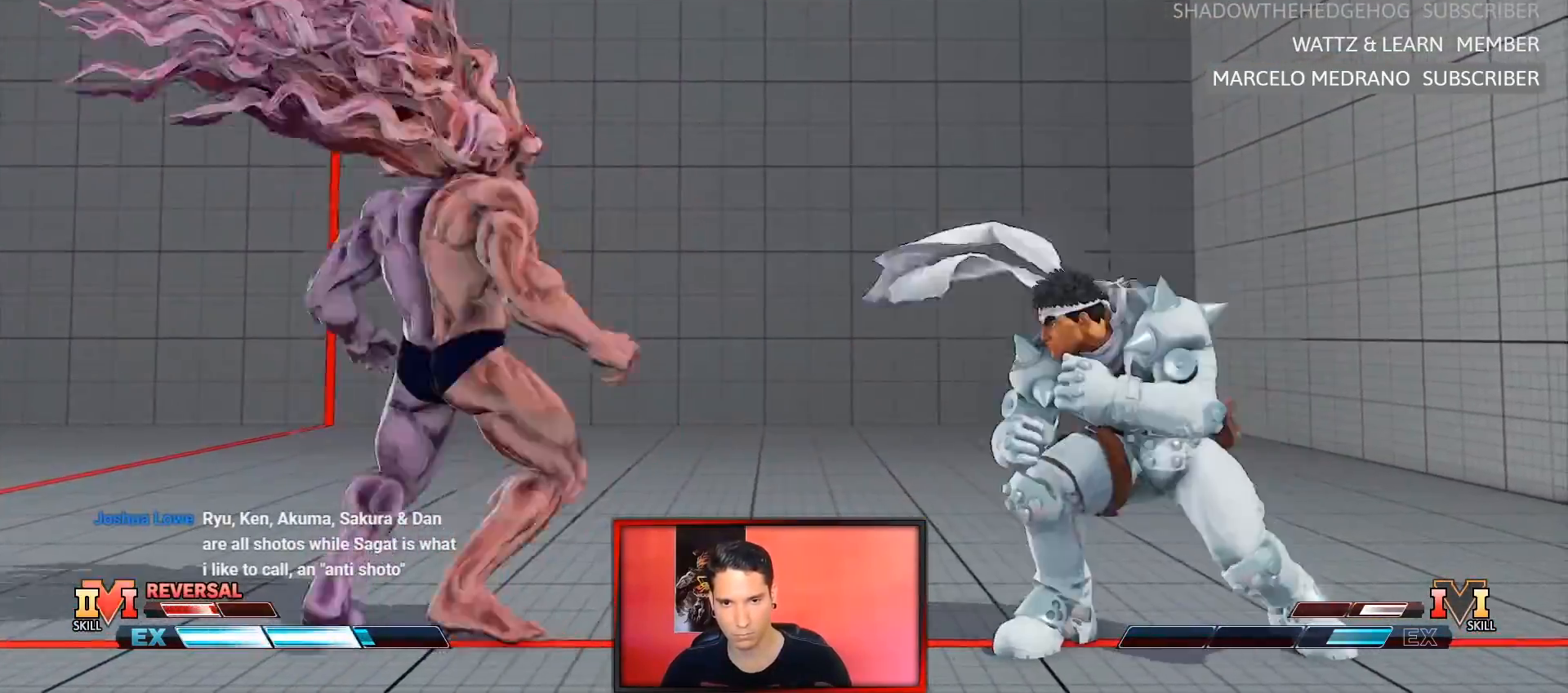
{"buttons": [], "left_stick": "down-left", "events": [[50, "left_stick", "center"], [217, "left_stick", "left"], [300, "left_stick", "center"], [400, "left_stick", "down-left"]]}
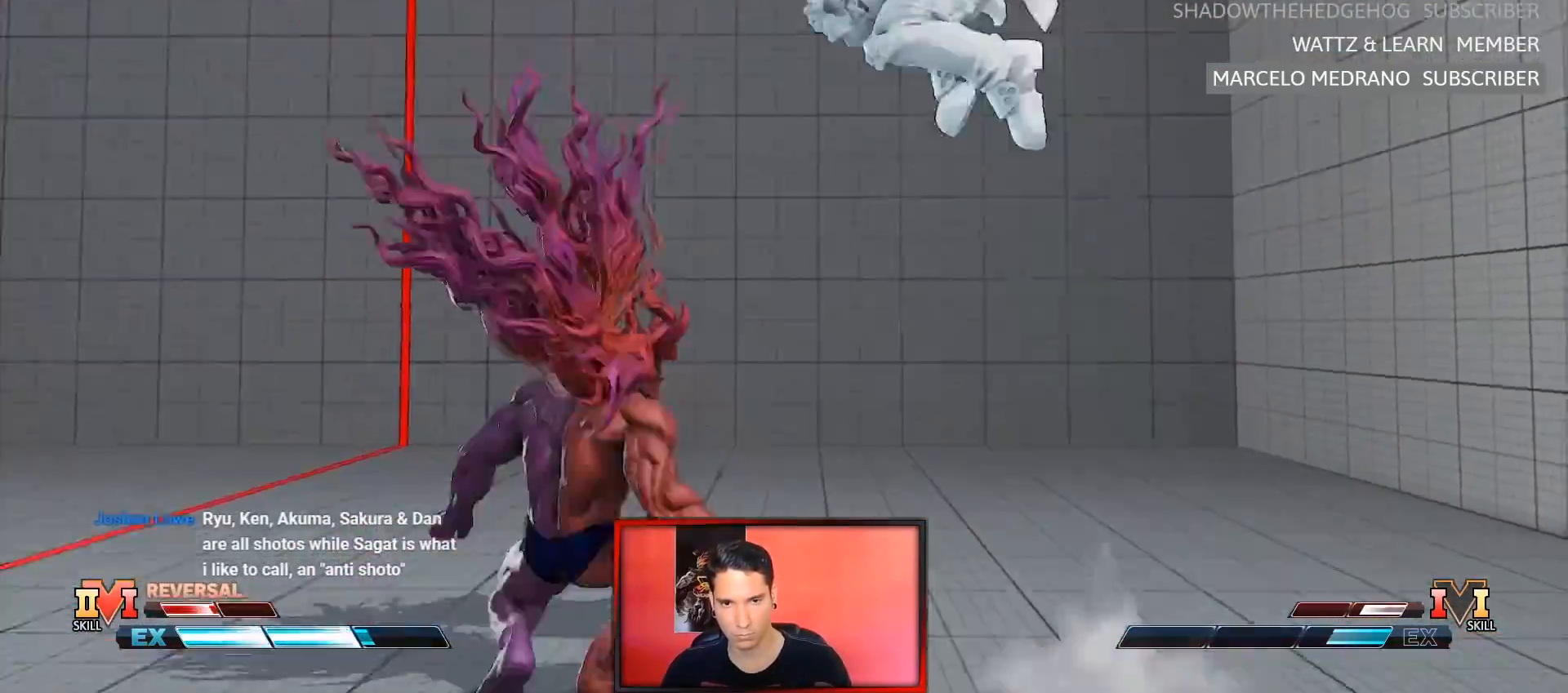
{"buttons": ["R1"], "left_stick": "center", "events": [[133, "R1", "down"], [267, "R1", "up"], [283, "left_stick", "down-right"], [367, "R1", "down"], [367, "left_stick", "up-right"], [433, "left_stick", "center"]]}
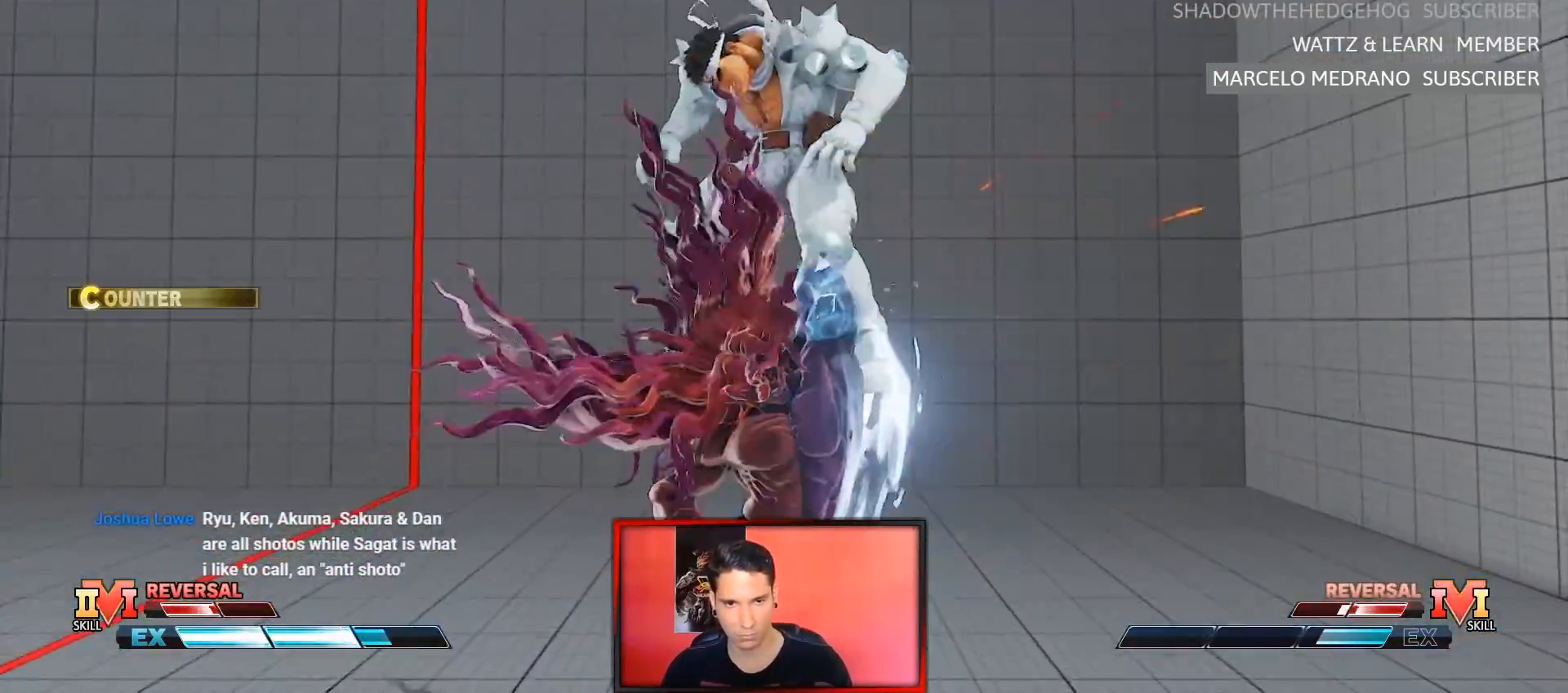
{"buttons": [], "left_stick": "center", "events": [[17, "R1", "up"]]}
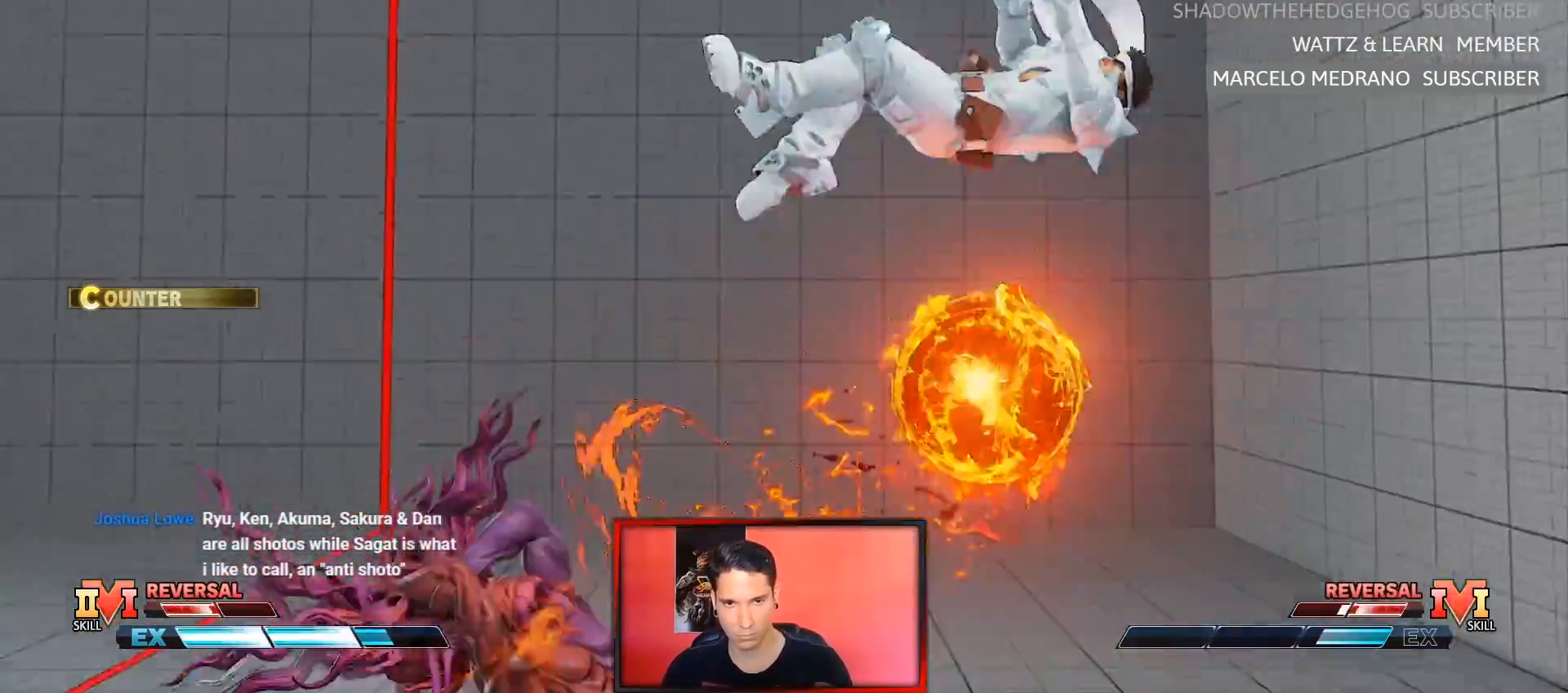
{"buttons": ["R2"], "left_stick": "right"}
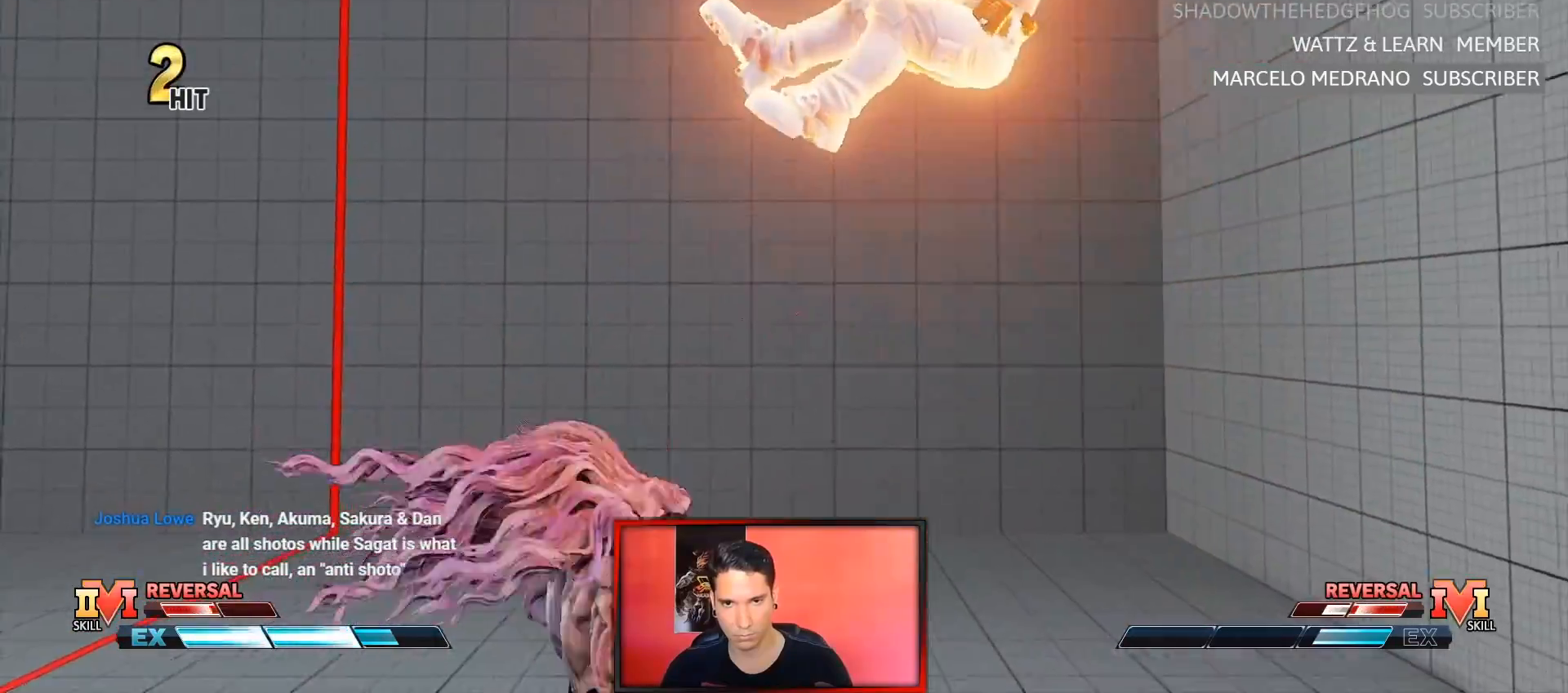
{"buttons": [], "left_stick": "center", "events": [[83, "left_stick", "center"], [233, "R2", "up"]]}
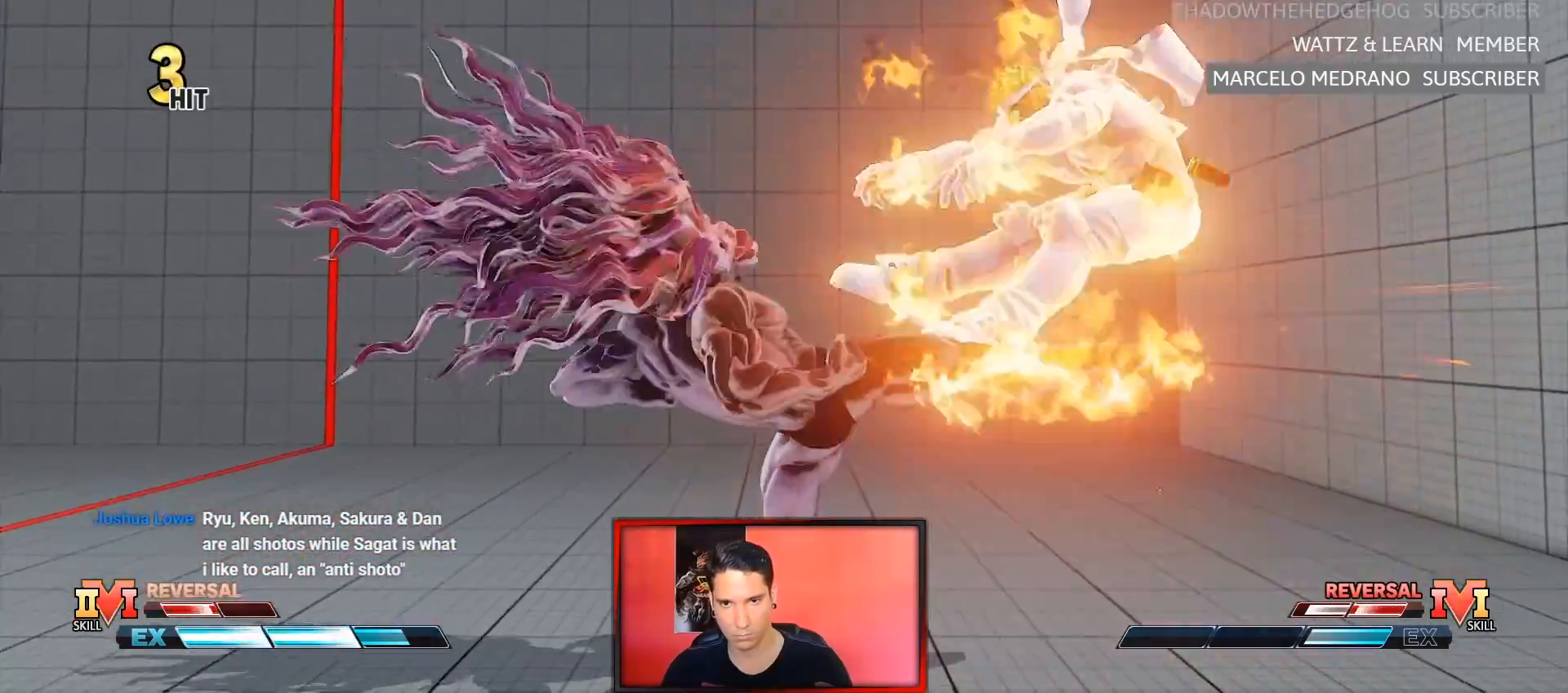
{"buttons": [], "left_stick": "center", "events": [[50, "left_stick", "left"], [100, "left_stick", "down"], [167, "left_stick", "right"], [200, "CROSS", "down"], [250, "CROSS", "up"], [267, "left_stick", "center"], [317, "CROSS", "down"], [433, "CROSS", "up"]]}
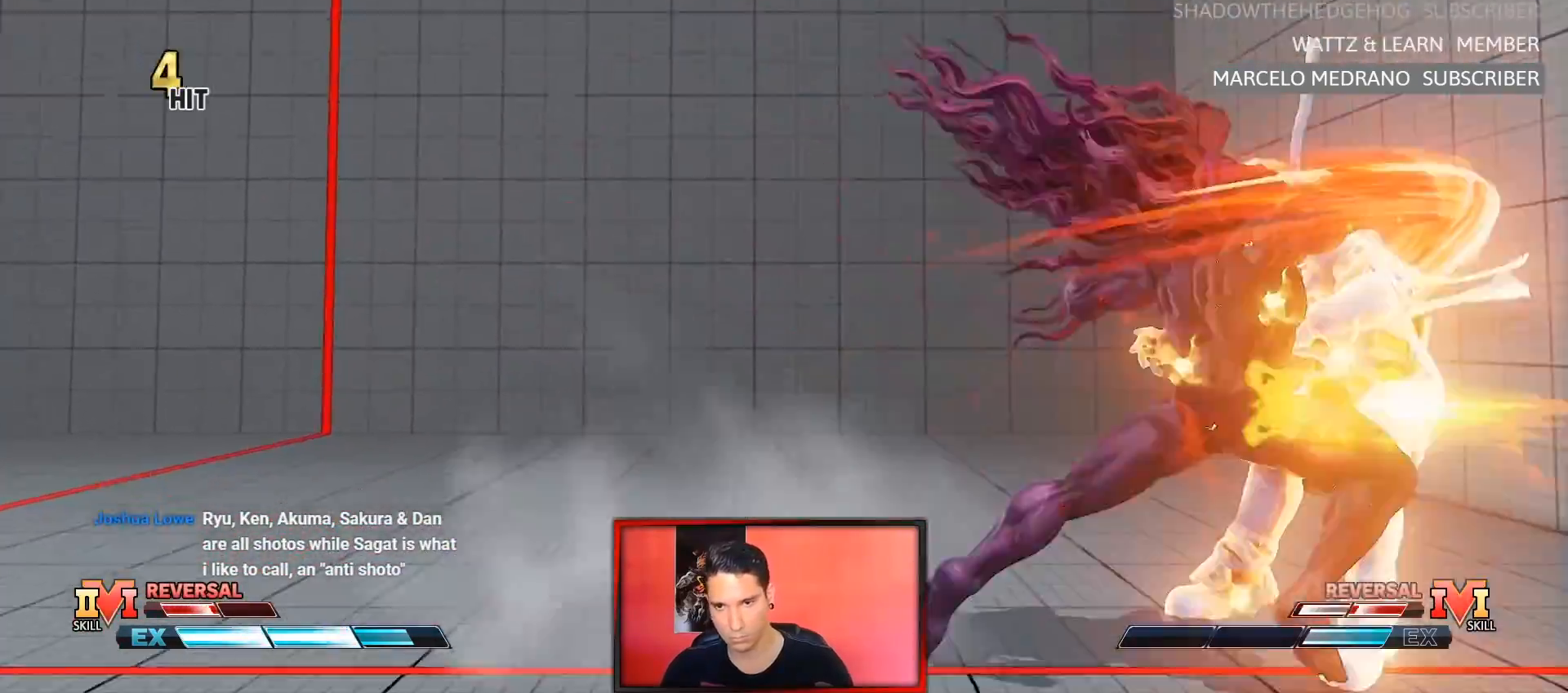
{"buttons": [], "left_stick": "center", "events": []}
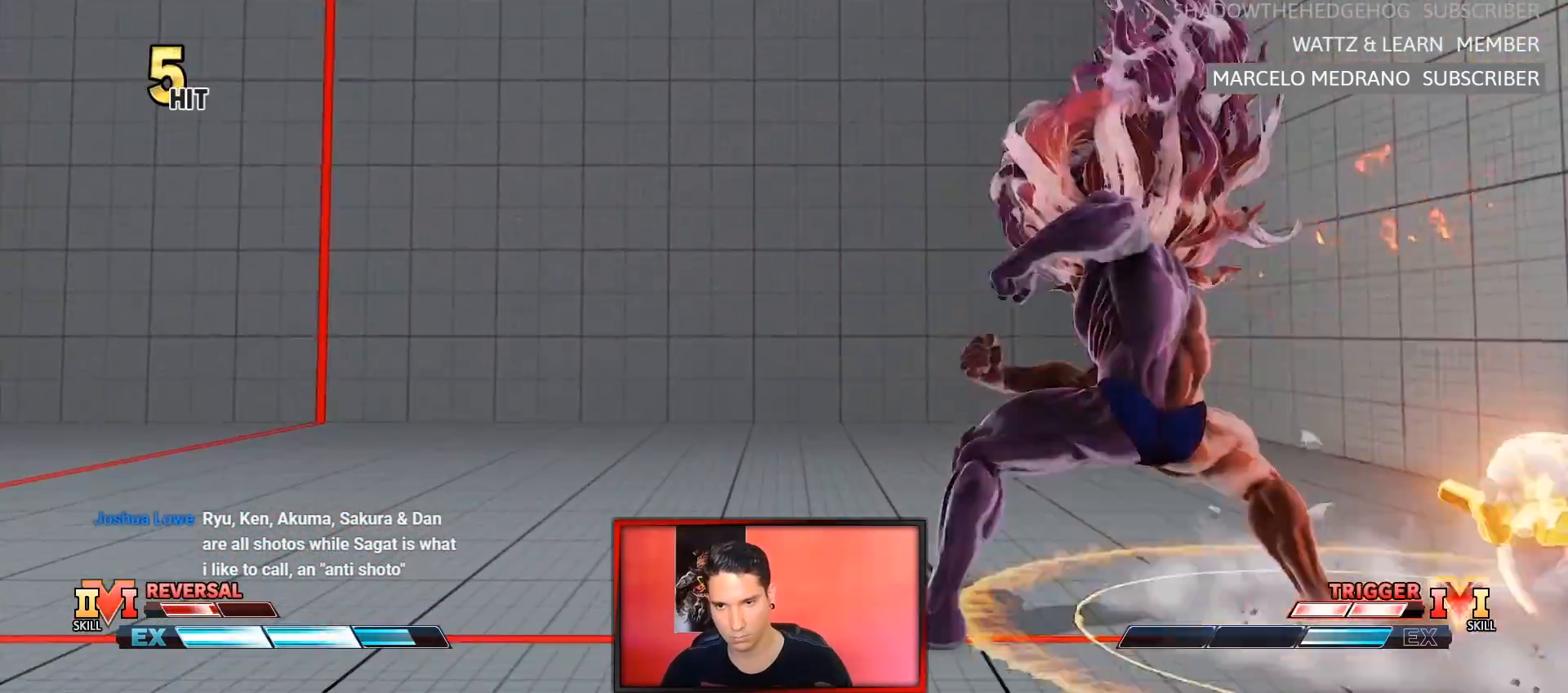
{"buttons": [], "left_stick": "center", "events": []}
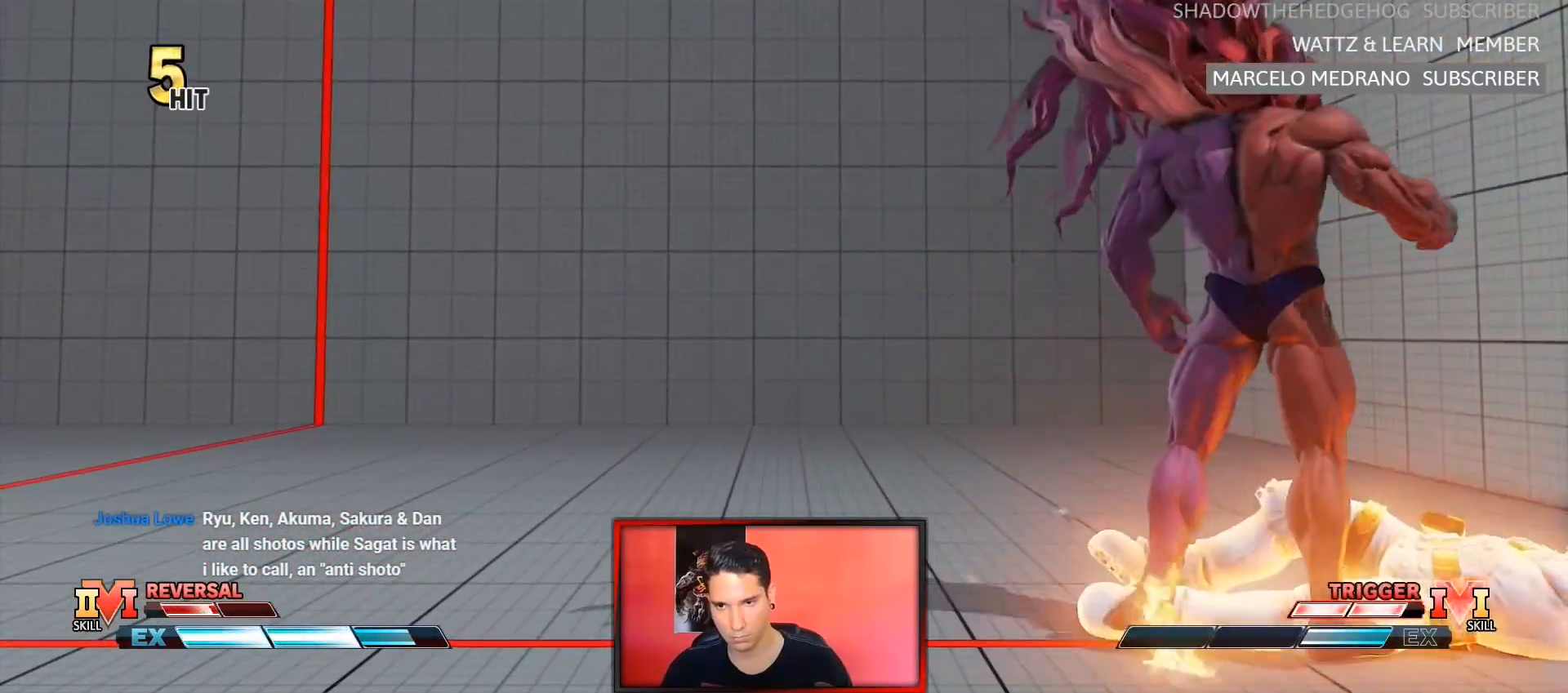
{"buttons": [], "left_stick": "center", "events": [[50, "R1", "down"], [300, "R1", "up"]]}
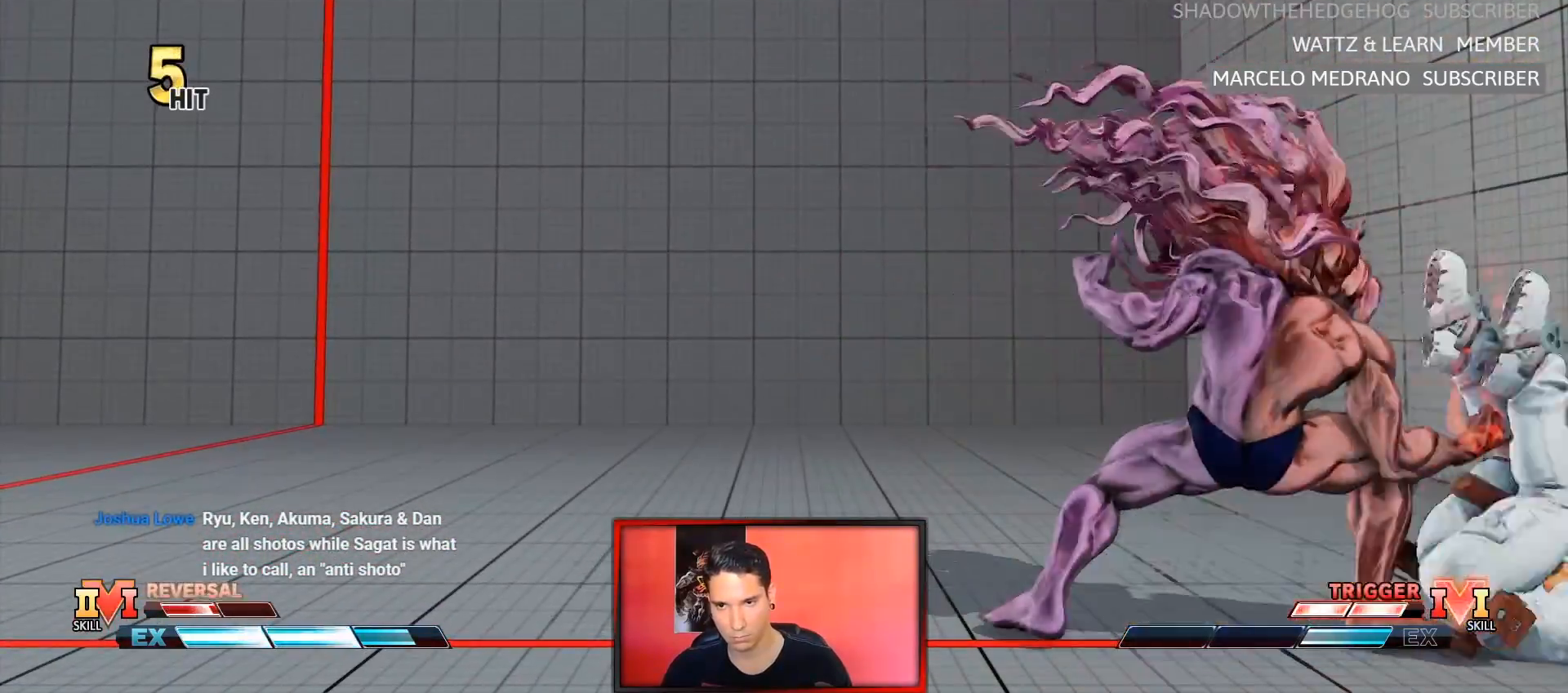
{"buttons": [], "left_stick": "center", "events": [[317, "CROSS", "down"], [483, "CROSS", "up"]]}
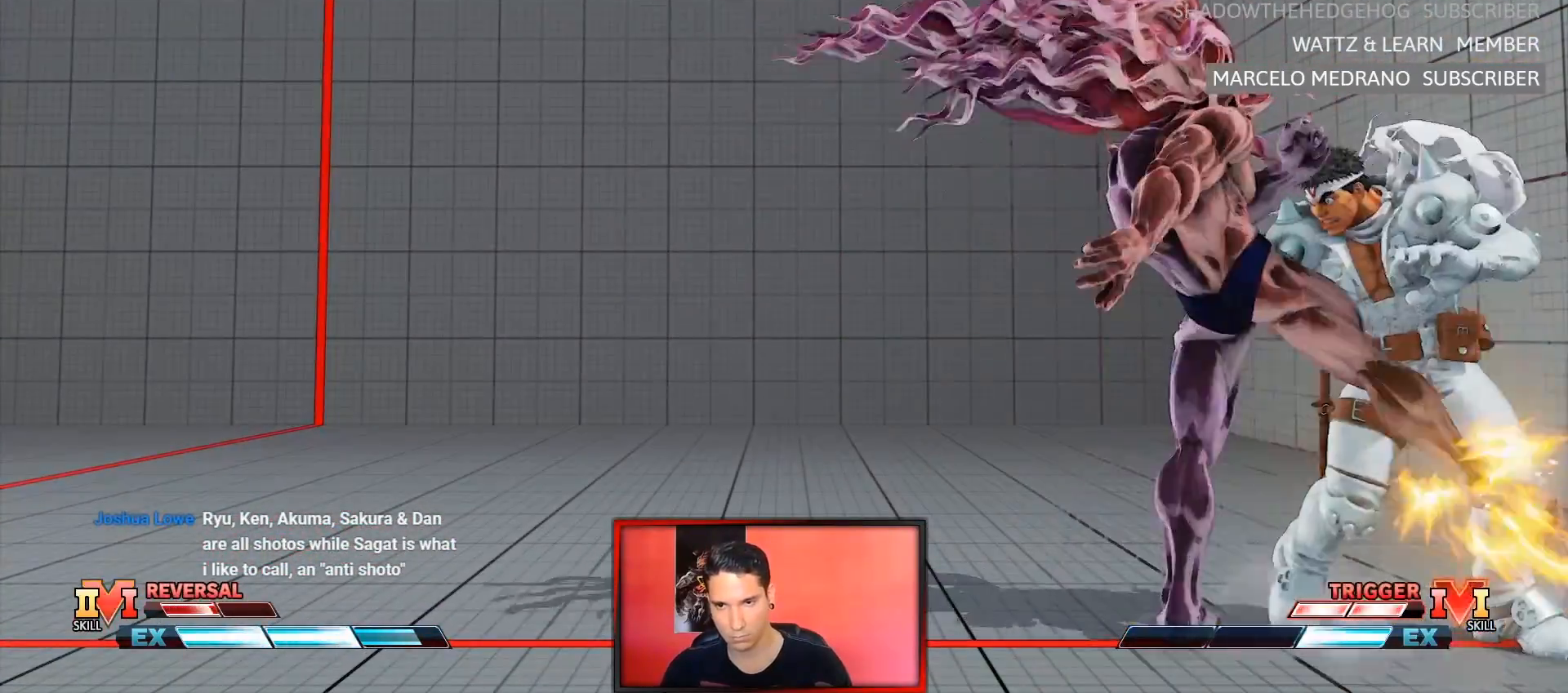
{"buttons": [], "left_stick": "down", "events": [[150, "TRIANGLE", "down"], [317, "left_stick", "down"], [383, "TRIANGLE", "up"]]}
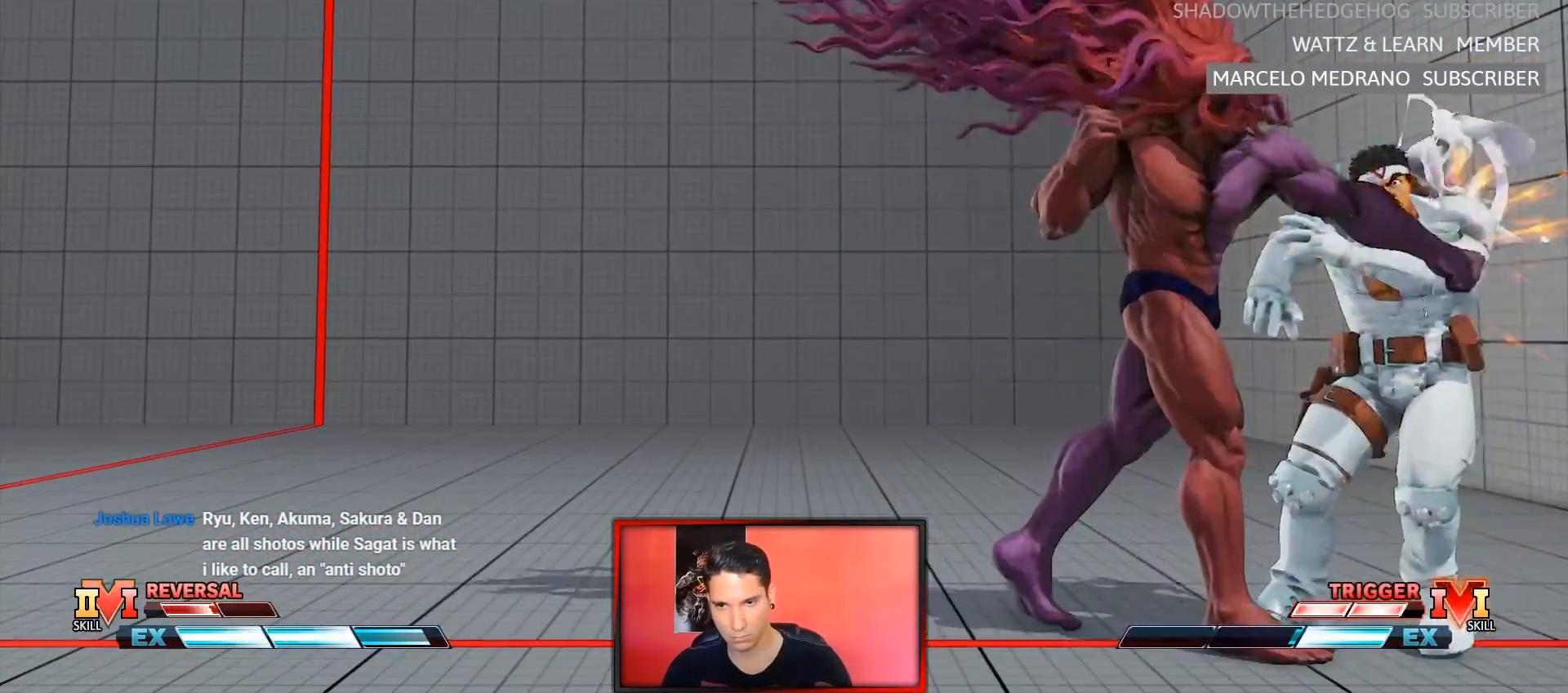
{"buttons": ["SQUARE", "TRIANGLE"], "left_stick": "center", "events": [[217, "TRIANGLE", "down"], [300, "TRIANGLE", "up"], [350, "left_stick", "right"], [400, "SQUARE", "down"], [400, "TRIANGLE", "down"], [450, "left_stick", "center"]]}
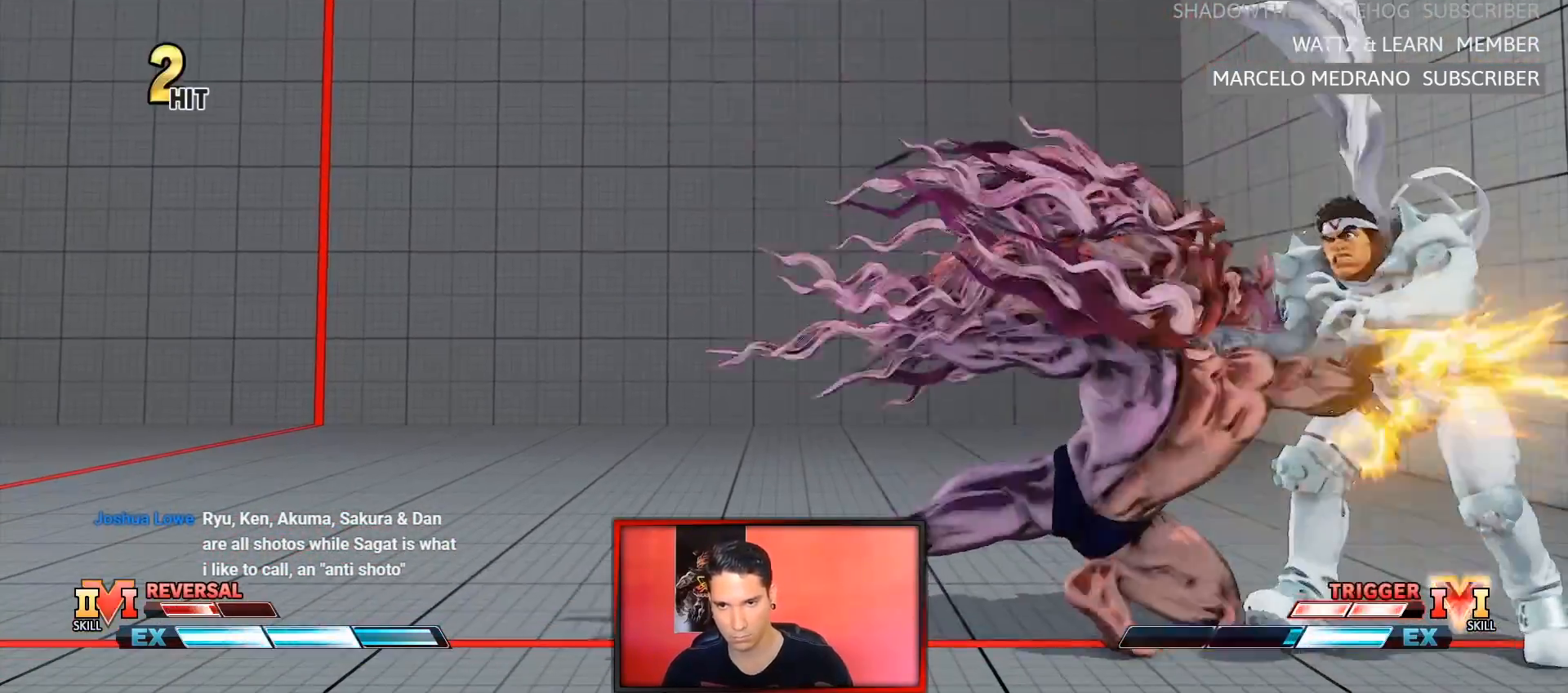
{"buttons": [], "left_stick": "center", "events": [[17, "SQUARE", "up"], [17, "TRIANGLE", "up"], [133, "left_stick", "down-right"], [317, "left_stick", "center"]]}
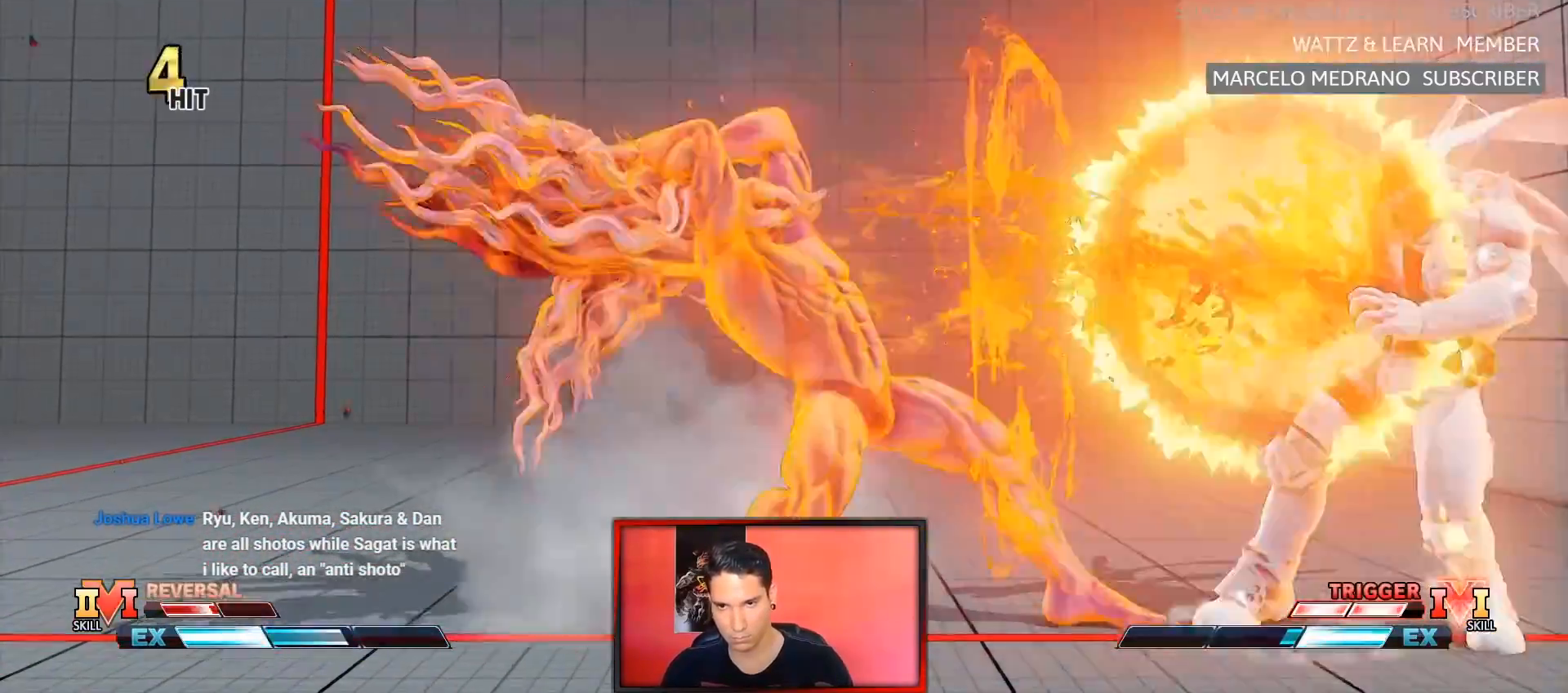
{"buttons": [], "left_stick": "center", "events": [[83, "left_stick", "down-right"], [250, "TRIANGLE", "down"], [300, "left_stick", "down-left"], [317, "TRIANGLE", "up"], [367, "left_stick", "center"], [400, "CROSS", "down"], [483, "CROSS", "up"]]}
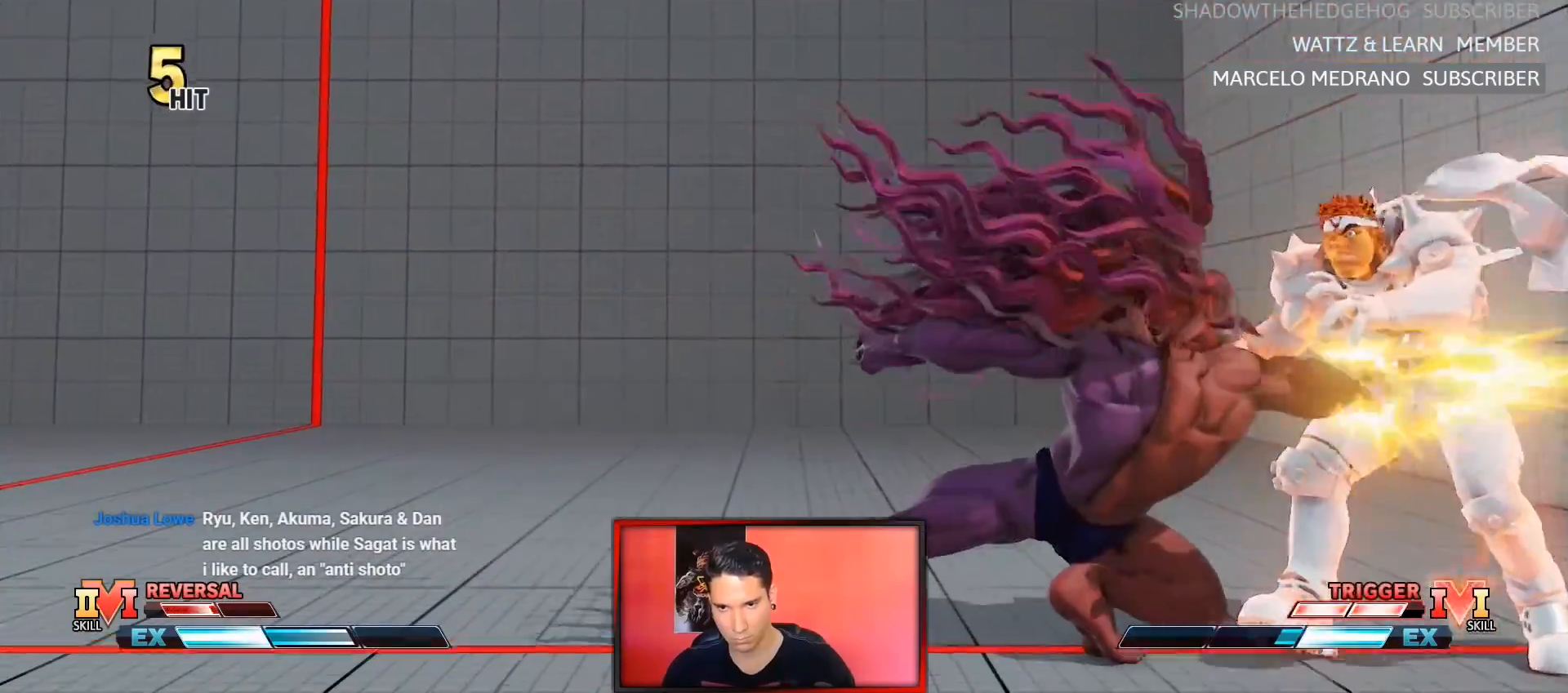
{"buttons": [], "left_stick": "down", "events": [[300, "left_stick", "down"]]}
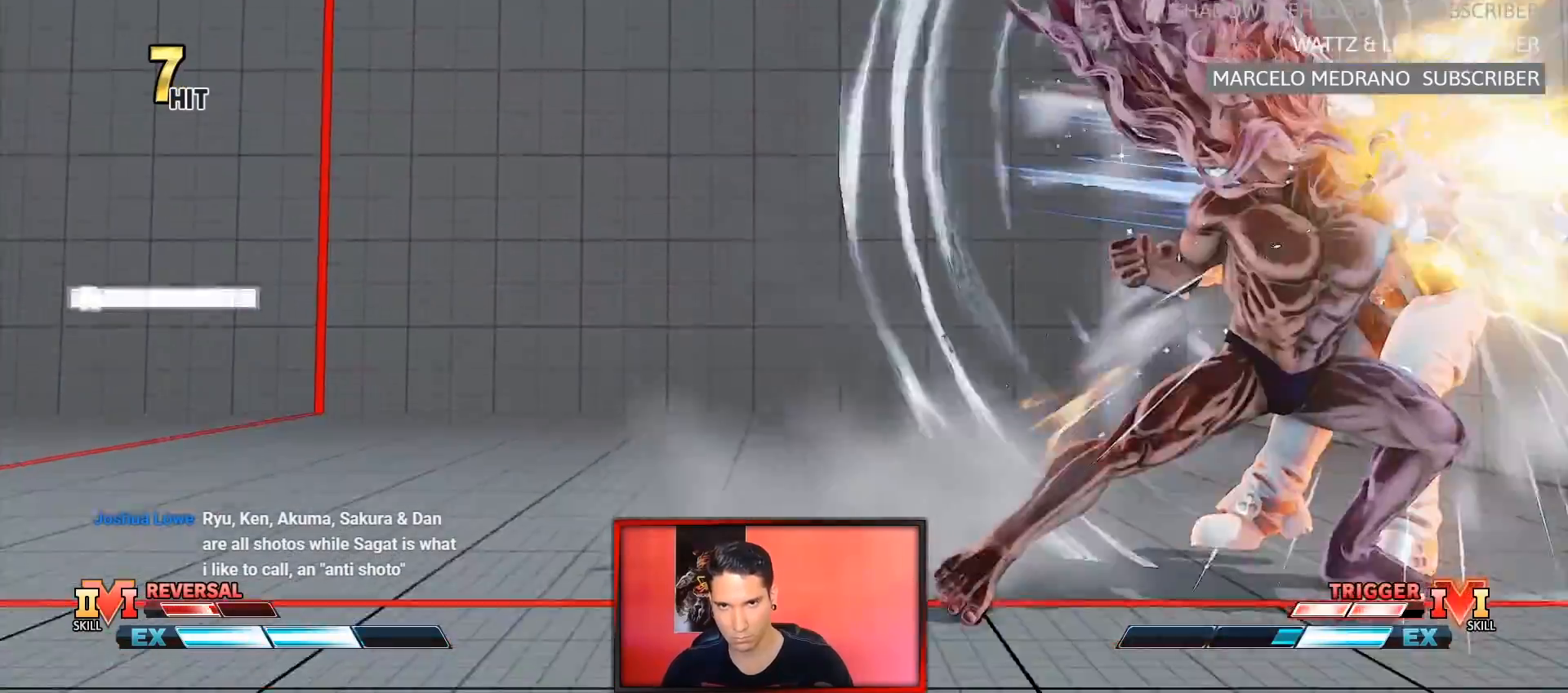
{"buttons": [], "left_stick": "down", "events": []}
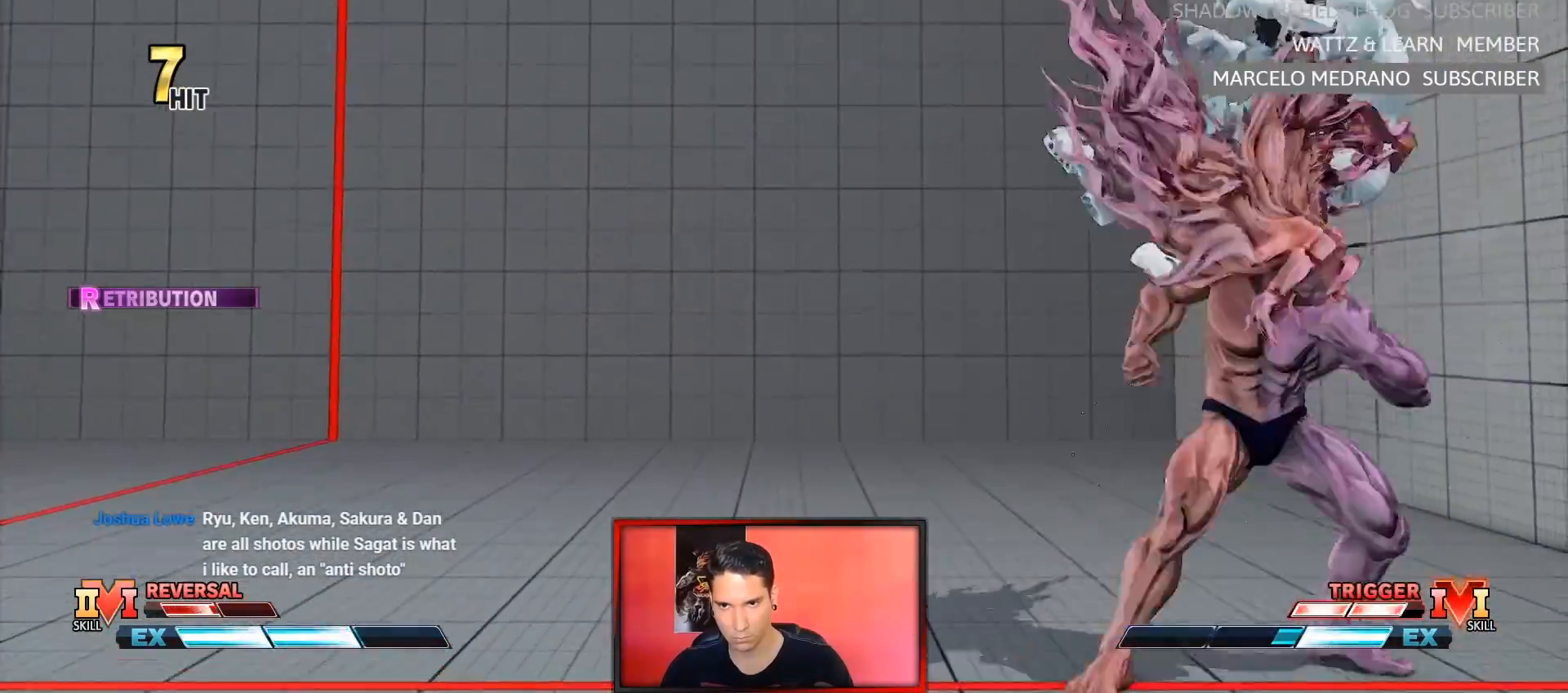
{"buttons": ["R1"], "left_stick": "center", "events": [[67, "R1", "down"], [233, "R1", "up"], [300, "left_stick", "right"], [350, "left_stick", "center"], [367, "R1", "down"]]}
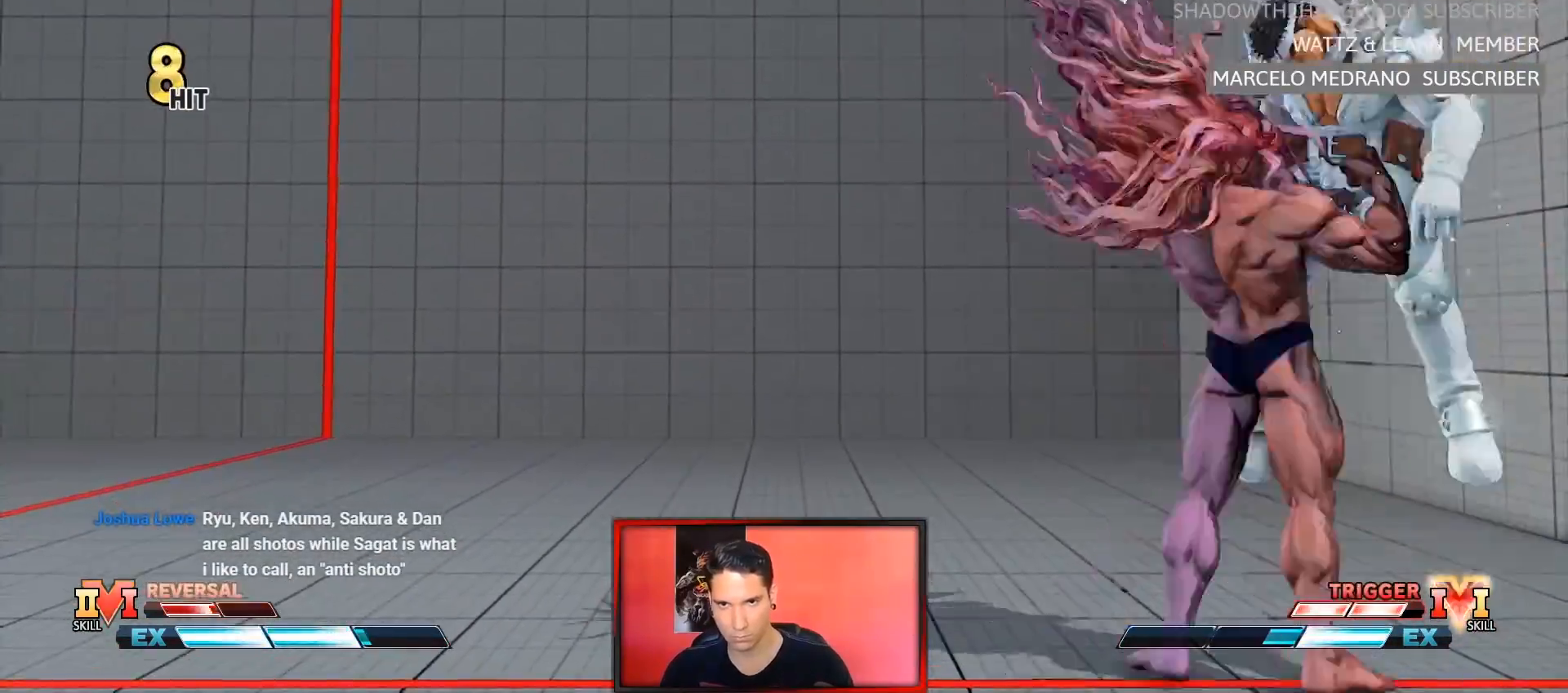
{"buttons": [], "left_stick": "center", "events": [[33, "R1", "up"]]}
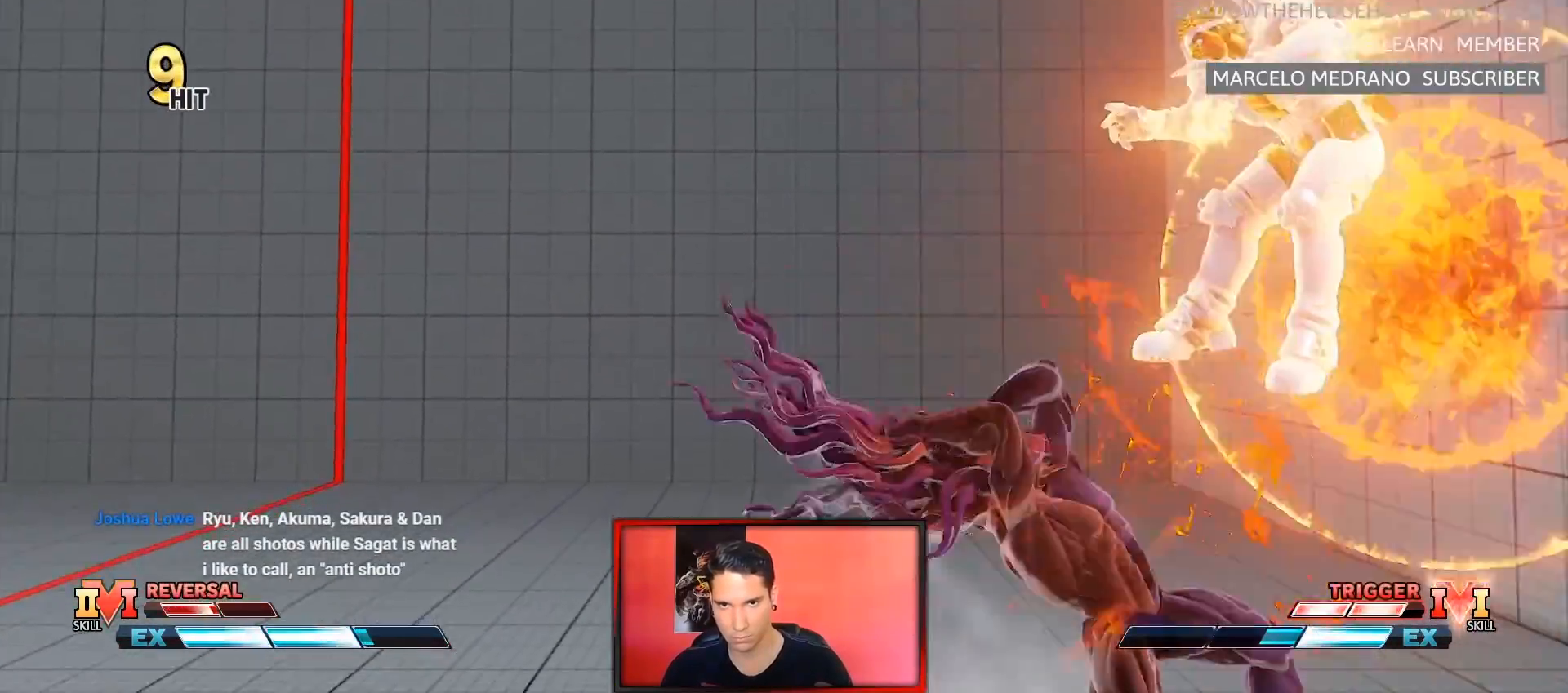
{"buttons": ["R2"], "left_stick": "center", "events": [[367, "R2", "down"]]}
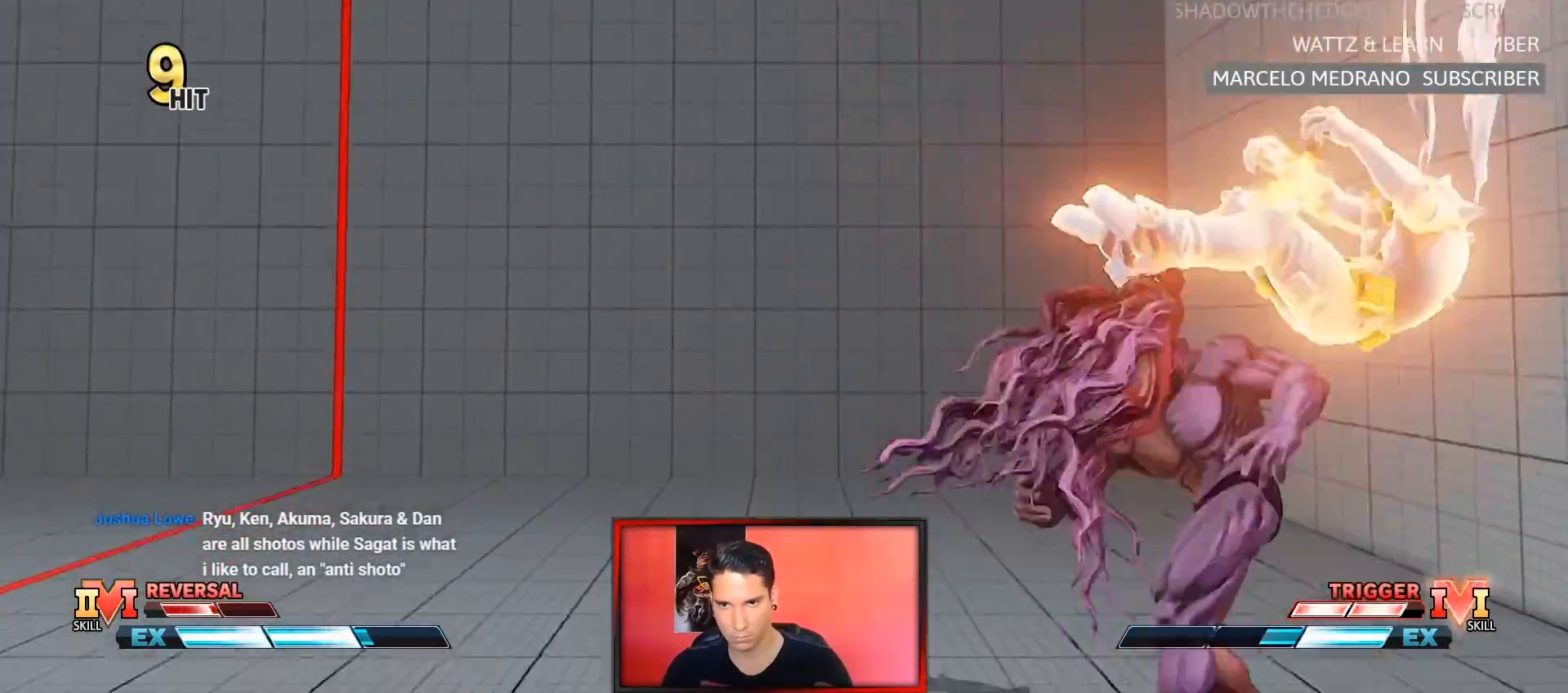
{"buttons": [], "left_stick": "center", "events": [[433, "R2", "up"]]}
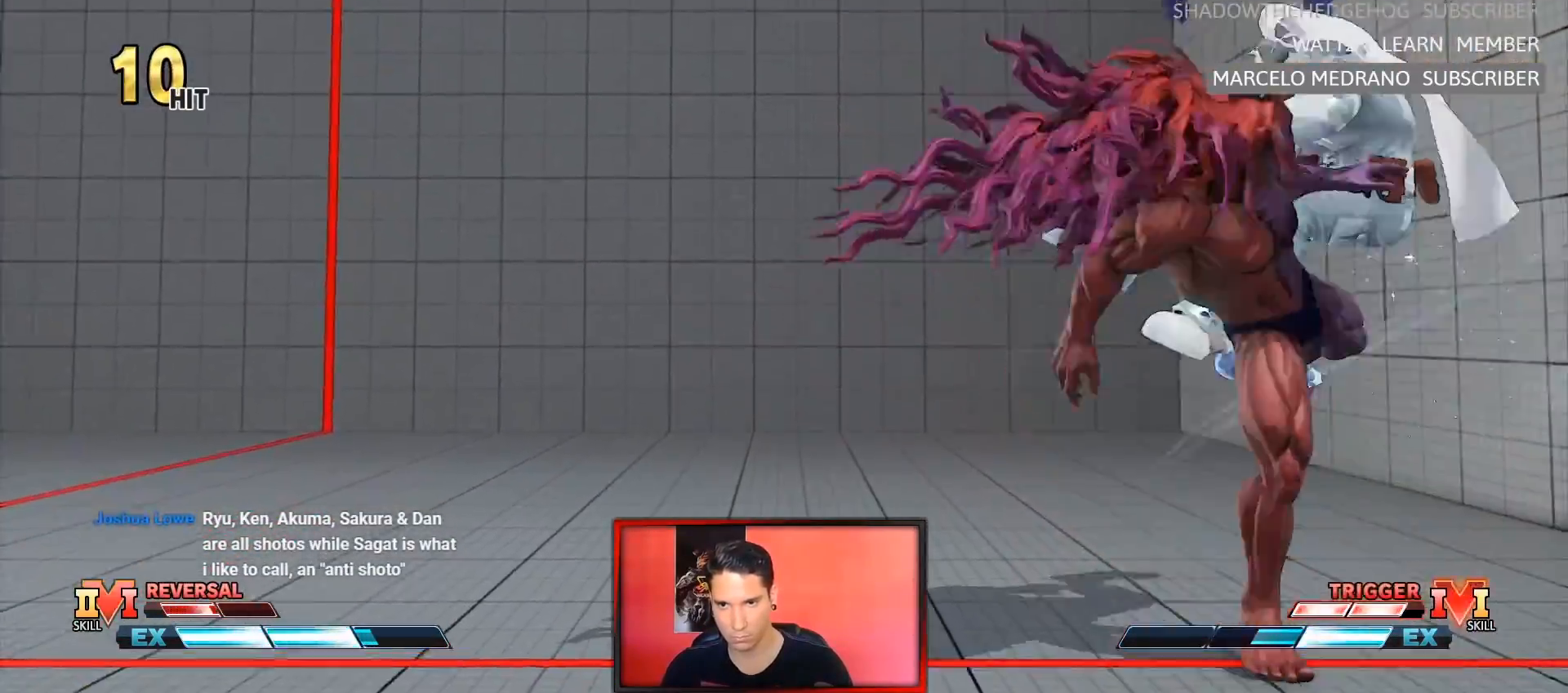
{"buttons": [], "left_stick": "down", "events": [[300, "left_stick", "down"], [383, "left_stick", "center"], [433, "left_stick", "down"]]}
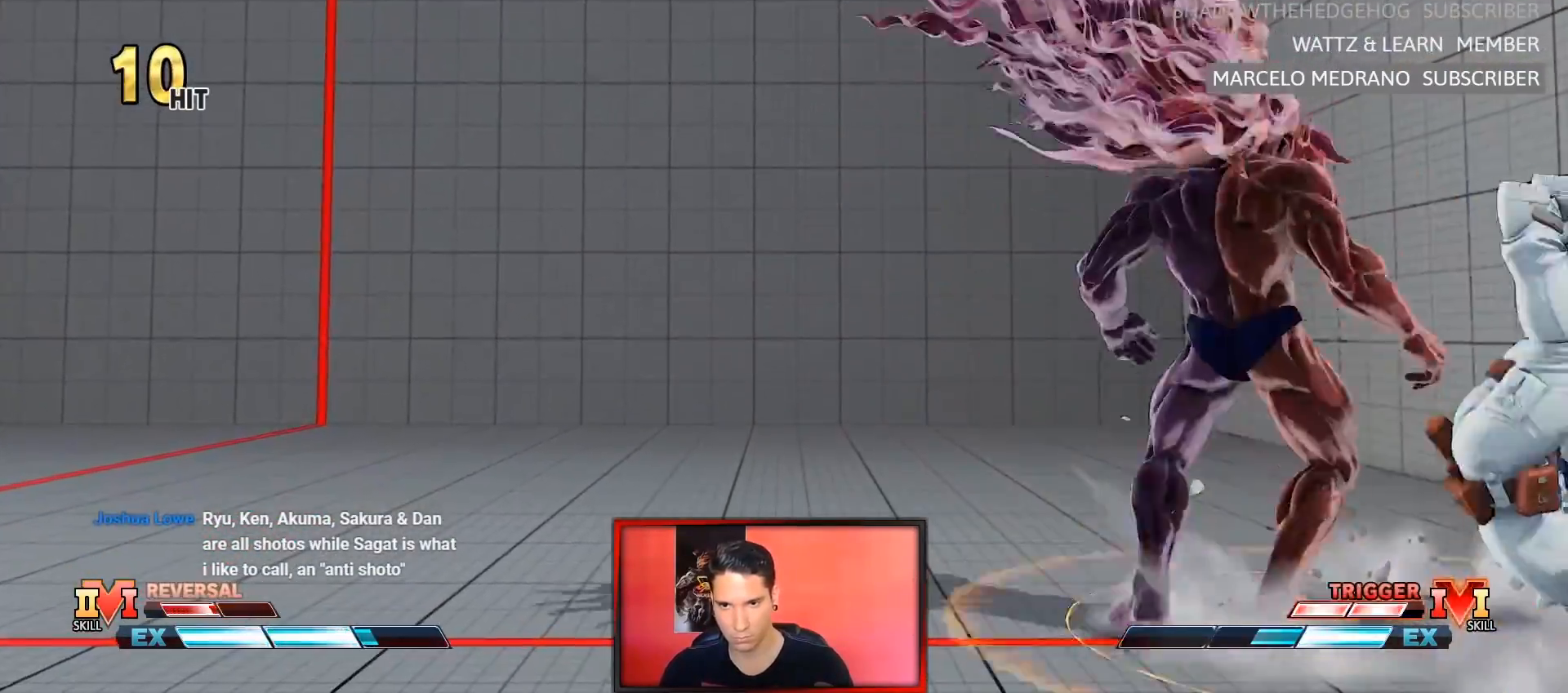
{"buttons": [], "left_stick": "down", "events": [[33, "left_stick", "center"], [383, "left_stick", "down"], [433, "left_stick", "center"], [483, "left_stick", "down"]]}
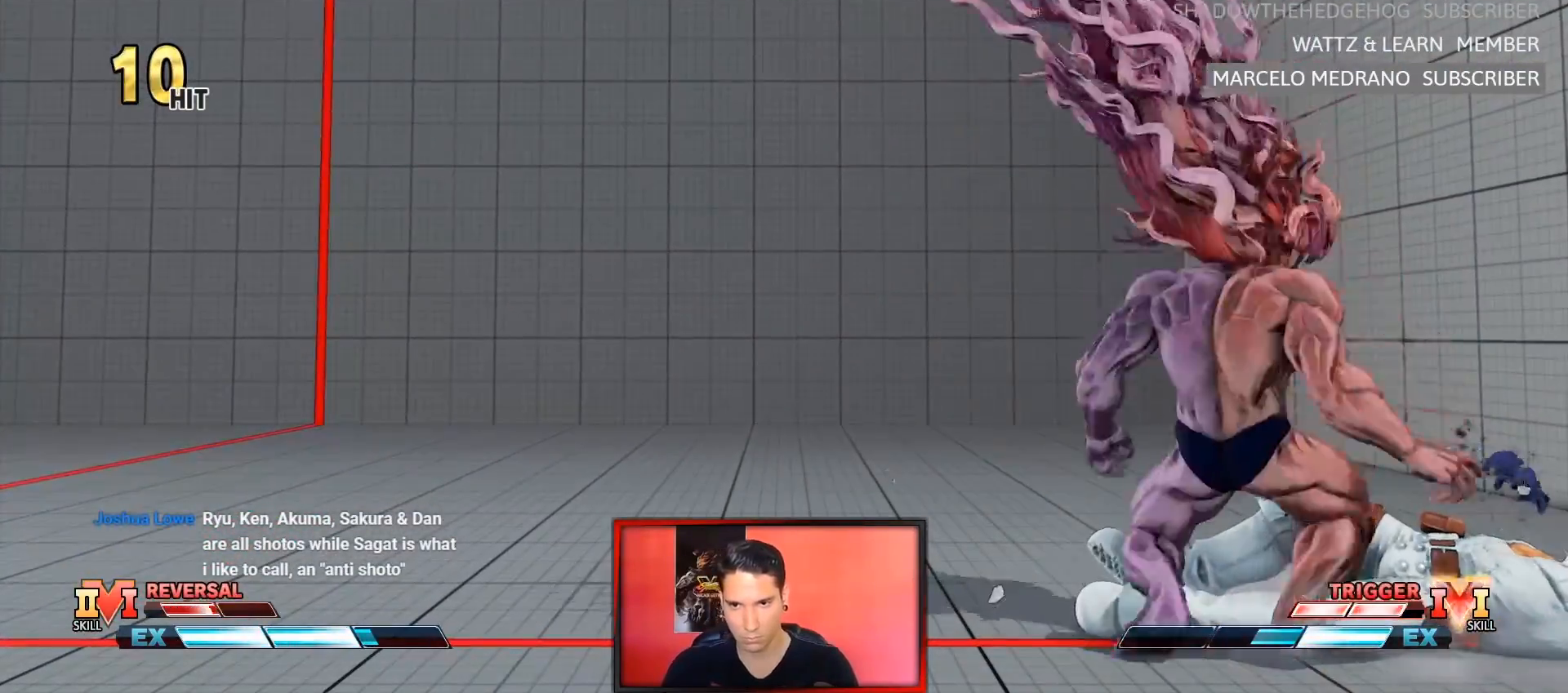
{"buttons": [], "left_stick": "center", "events": [[33, "left_stick", "center"], [83, "left_stick", "down-left"], [167, "left_stick", "down"], [250, "left_stick", "center"], [333, "left_stick", "down"], [483, "left_stick", "center"]]}
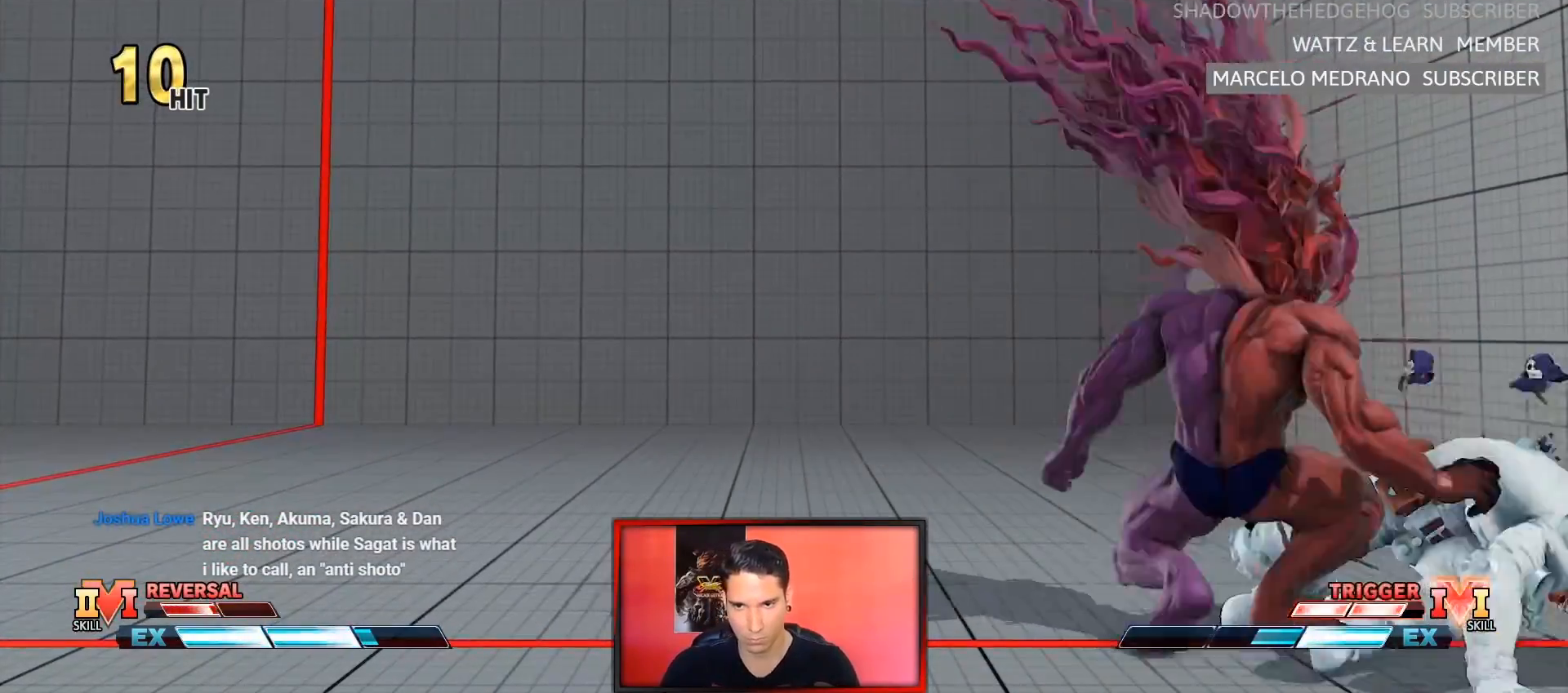
{"buttons": [], "left_stick": "center", "events": [[150, "left_stick", "up"], [250, "left_stick", "center"]]}
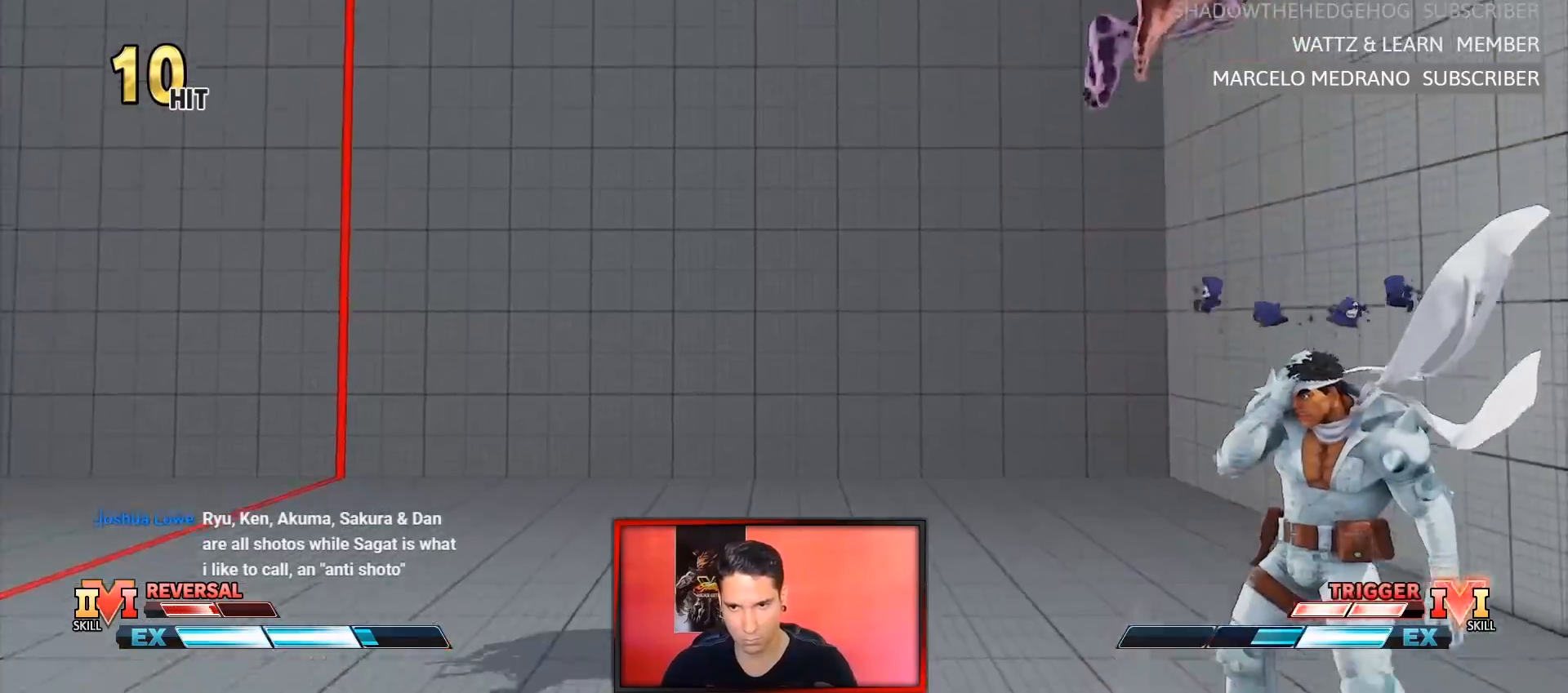
{"buttons": [], "left_stick": "down-left", "events": [[150, "R2", "down"], [350, "left_stick", "down-left"], [383, "R2", "up"]]}